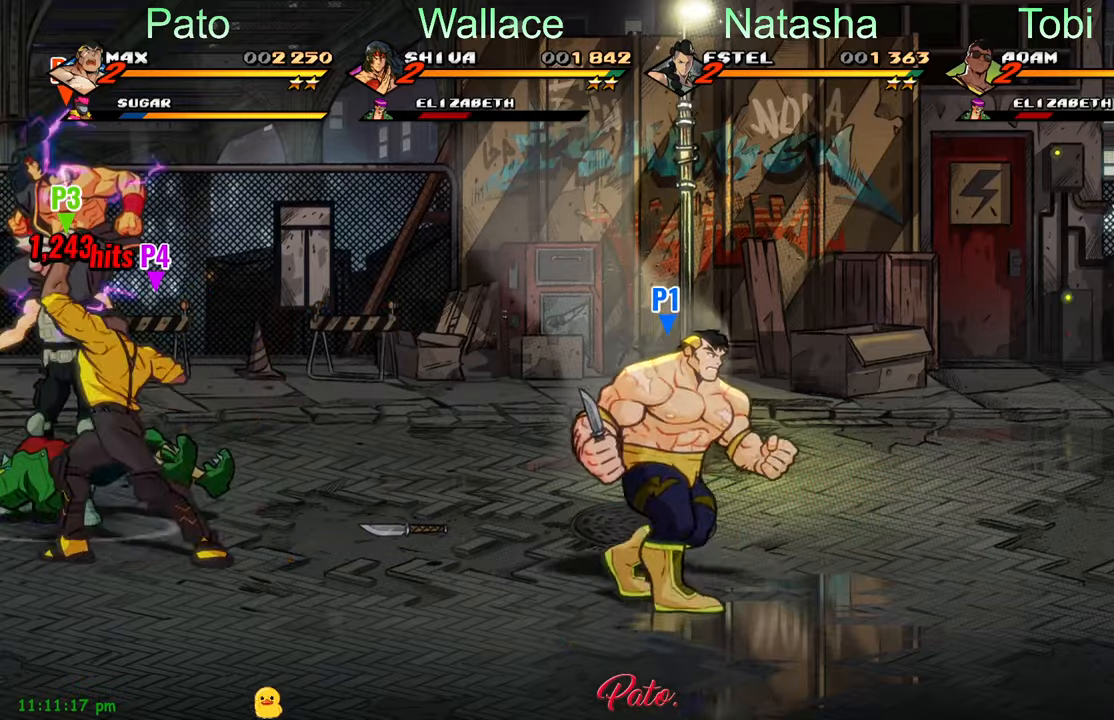
Gameplay with a controller (Xbox layout); each line is a JSON object with the inputs held at the frame after it. "events" lists button and stick changes between this image and that frame as [ms after this image, input, new state], when the widget could be followed in between. Not read: right_stick.
{"buttons": ["DPAD_LEFT"], "left_stick": "center", "events": [[116, "DPAD_RIGHT", "down"], [150, "B", "down"], [150, "DPAD_UP", "up"], [216, "DPAD_RIGHT", "up"], [233, "B", "up"], [266, "DPAD_LEFT", "down"]]}
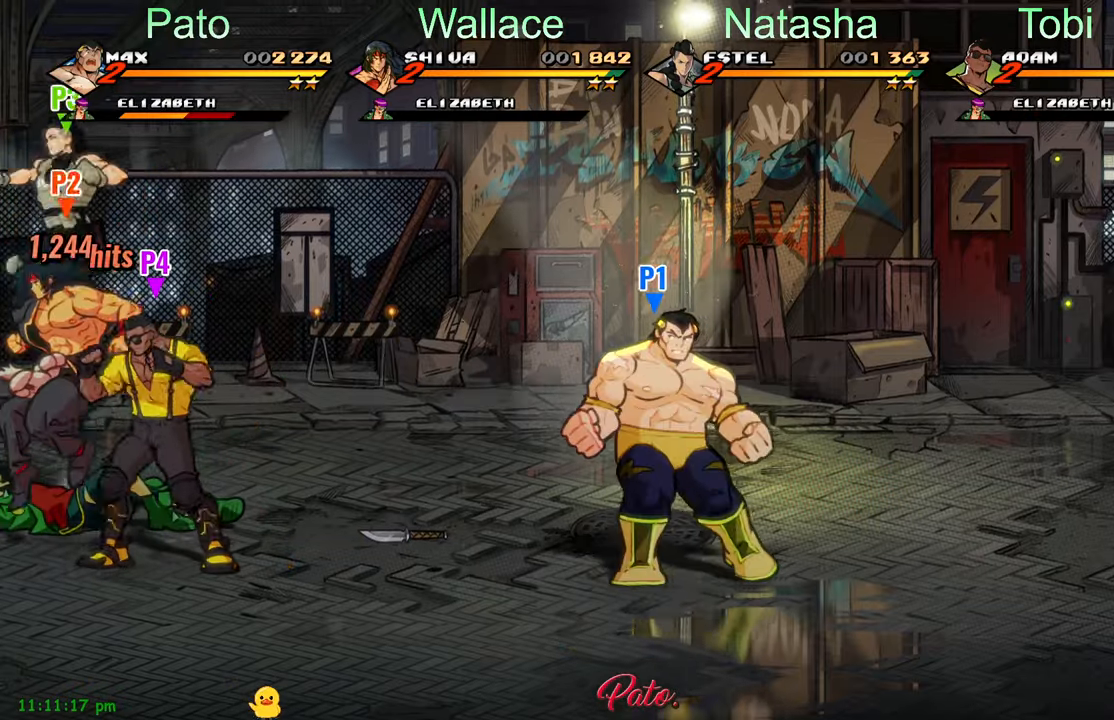
{"buttons": ["DPAD_LEFT"], "left_stick": "center", "events": [[216, "DPAD_UP", "down"], [333, "DPAD_UP", "up"]]}
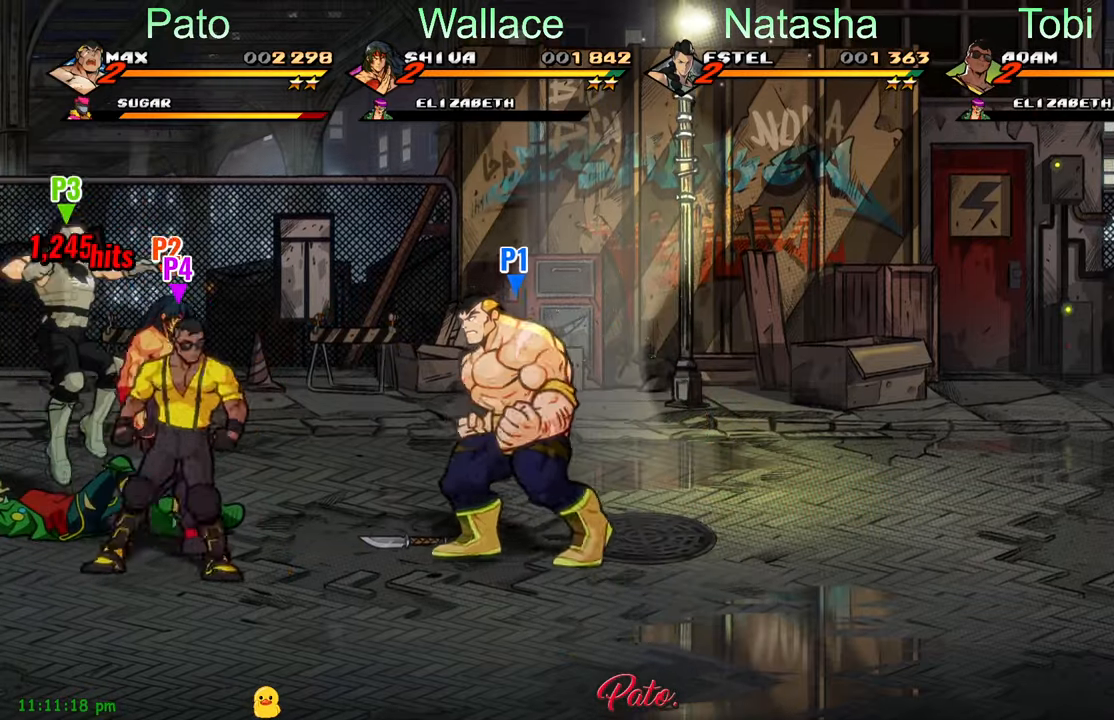
{"buttons": ["DPAD_DOWN", "DPAD_RIGHT"], "left_stick": "center", "events": [[200, "DPAD_UP", "down"], [283, "B", "down"], [300, "DPAD_UP", "up"], [333, "DPAD_LEFT", "up"], [400, "B", "up"], [416, "DPAD_RIGHT", "down"], [450, "DPAD_DOWN", "down"]]}
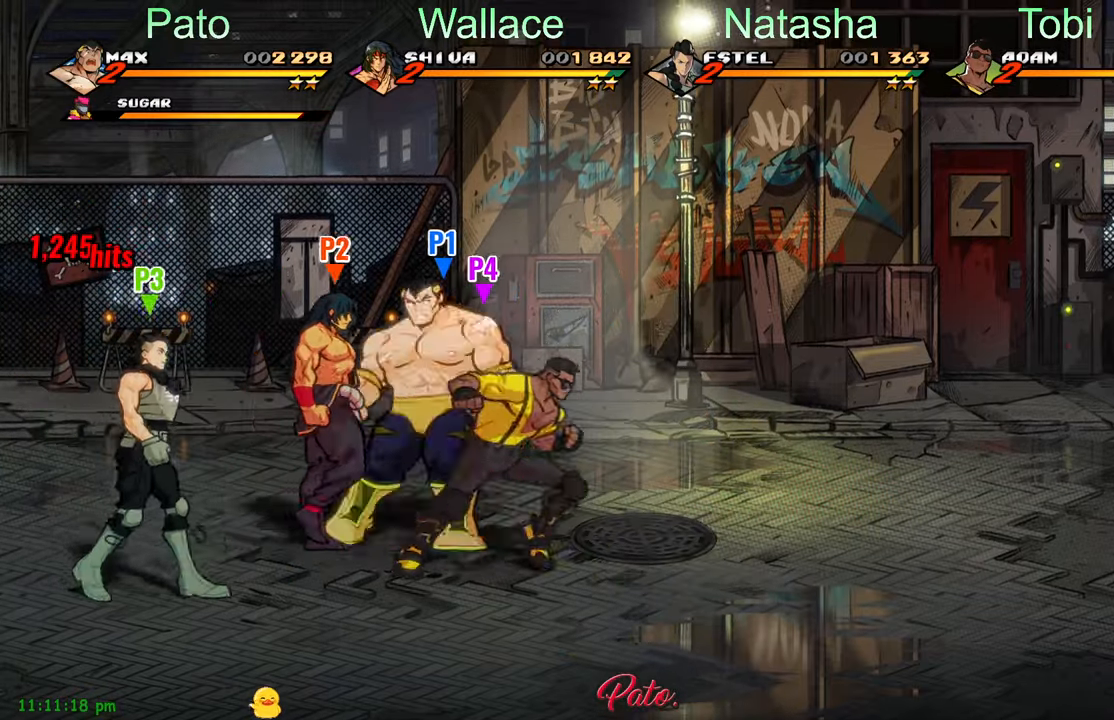
{"buttons": ["DPAD_RIGHT"], "left_stick": "center", "events": [[250, "DPAD_DOWN", "up"]]}
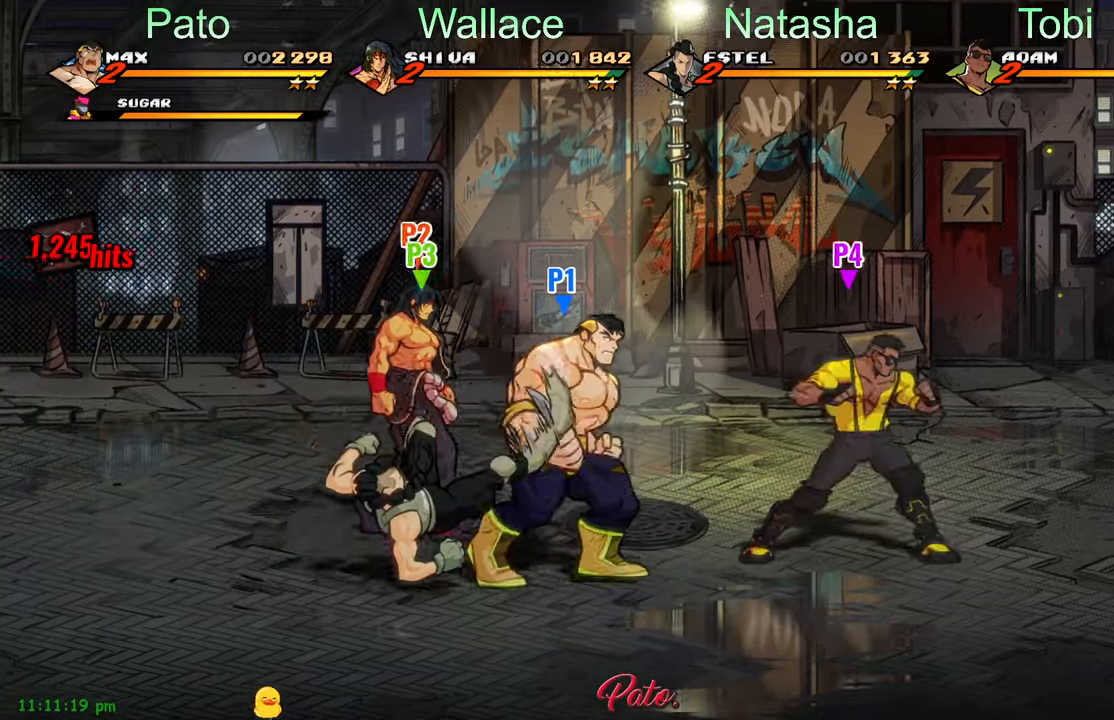
{"buttons": ["DPAD_RIGHT"], "left_stick": "center", "events": [[200, "DPAD_DOWN", "down"], [266, "B", "down"], [283, "DPAD_DOWN", "up"], [350, "B", "up"]]}
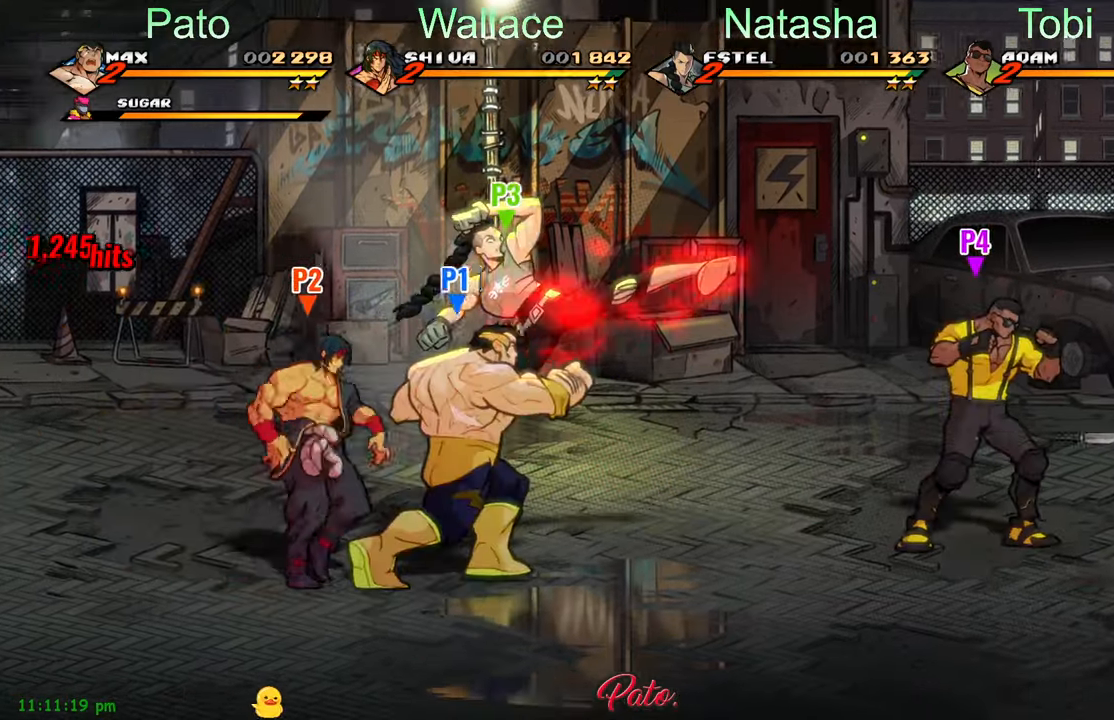
{"buttons": [], "left_stick": "center", "events": [[266, "A", "down"], [400, "A", "up"], [500, "DPAD_RIGHT", "up"]]}
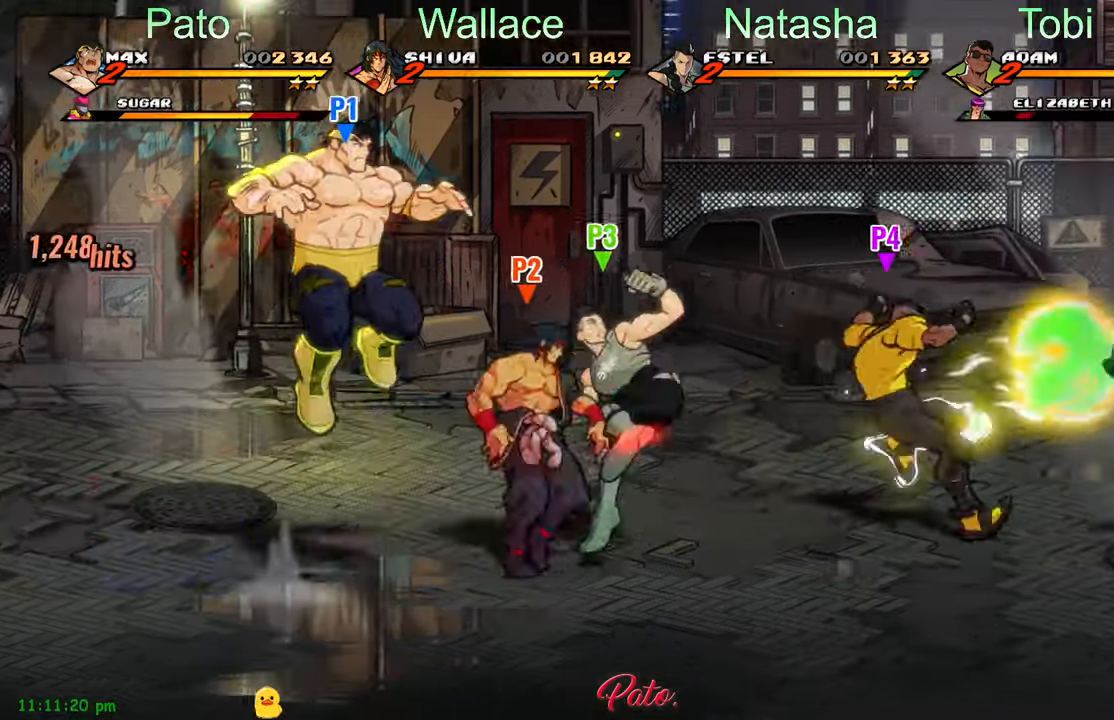
{"buttons": ["Y", "DPAD_RIGHT"], "left_stick": "center", "events": [[16, "Y", "down"], [100, "DPAD_RIGHT", "down"], [100, "Y", "up"], [150, "DPAD_RIGHT", "up"], [216, "DPAD_RIGHT", "down"], [250, "DPAD_RIGHT", "up"], [300, "DPAD_RIGHT", "down"], [350, "Y", "down"]]}
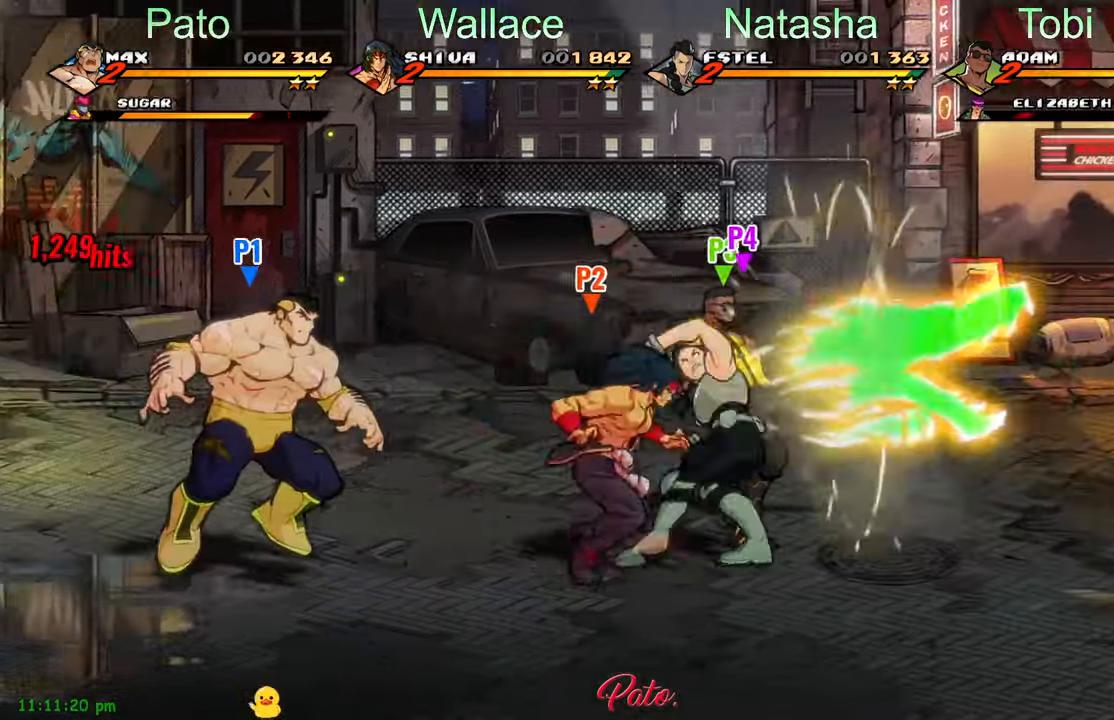
{"buttons": ["DPAD_RIGHT"], "left_stick": "center", "events": [[33, "DPAD_RIGHT", "up"], [266, "DPAD_RIGHT", "down"], [333, "Y", "up"]]}
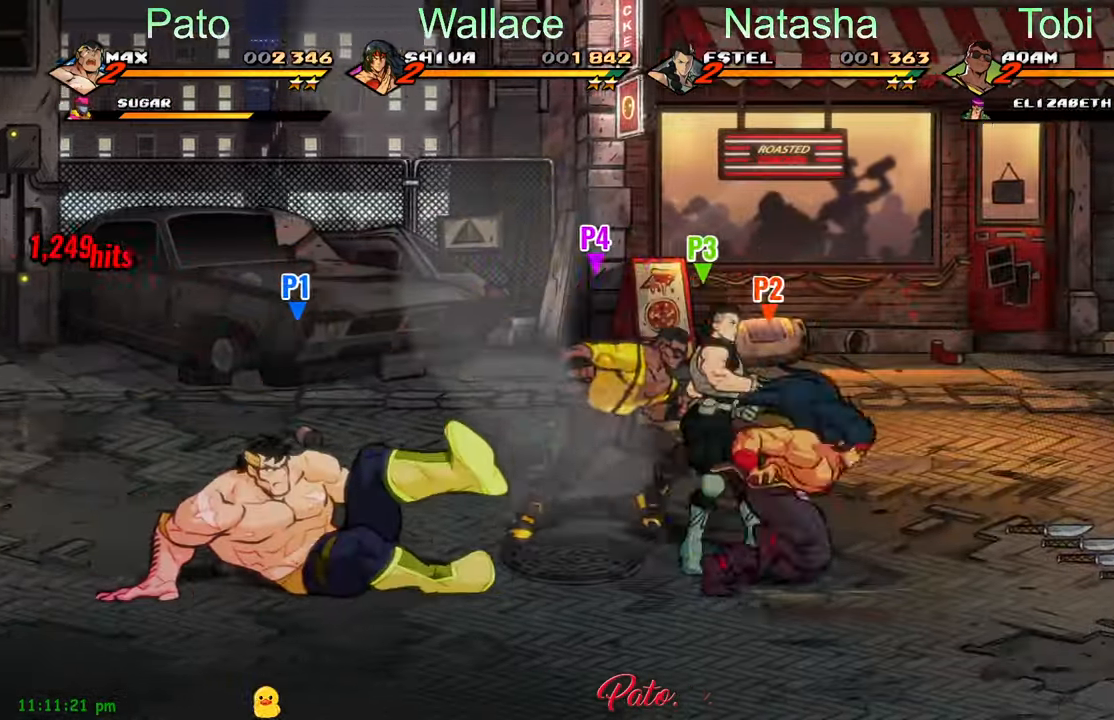
{"buttons": ["Y", "DPAD_RIGHT"], "left_stick": "center", "events": [[116, "DPAD_UP", "down"], [333, "A", "down"], [383, "DPAD_UP", "up"], [400, "A", "up"], [466, "Y", "down"]]}
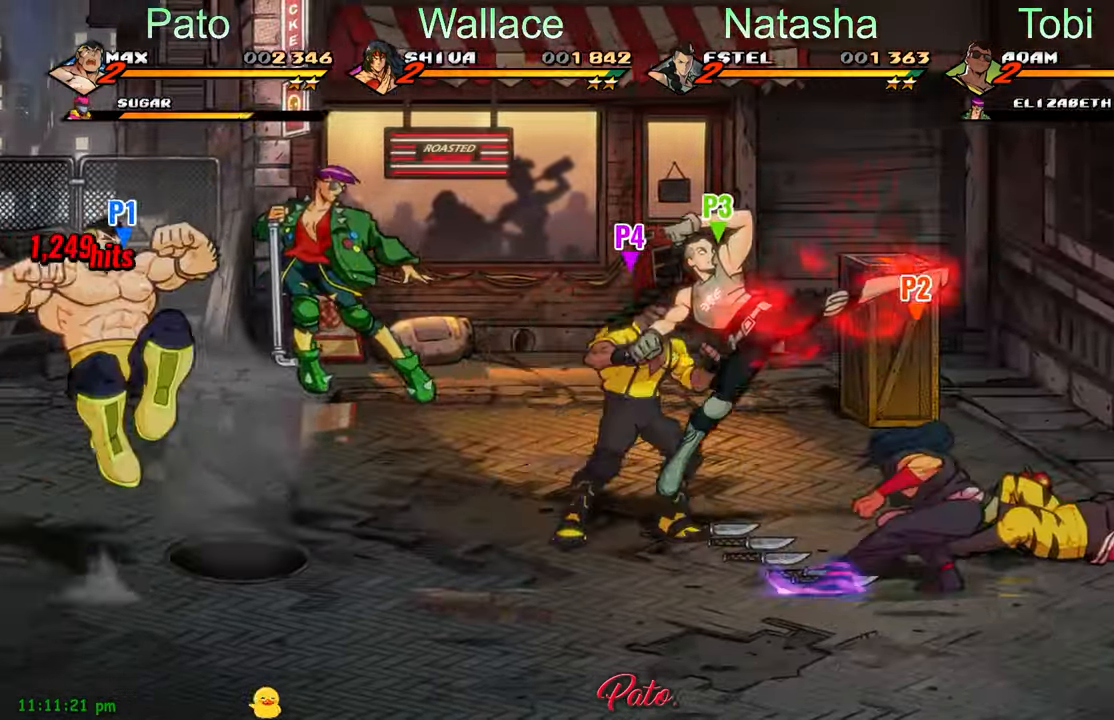
{"buttons": ["L1", "DPAD_RIGHT"], "left_stick": "center", "events": [[50, "Y", "up"], [400, "L1", "down"]]}
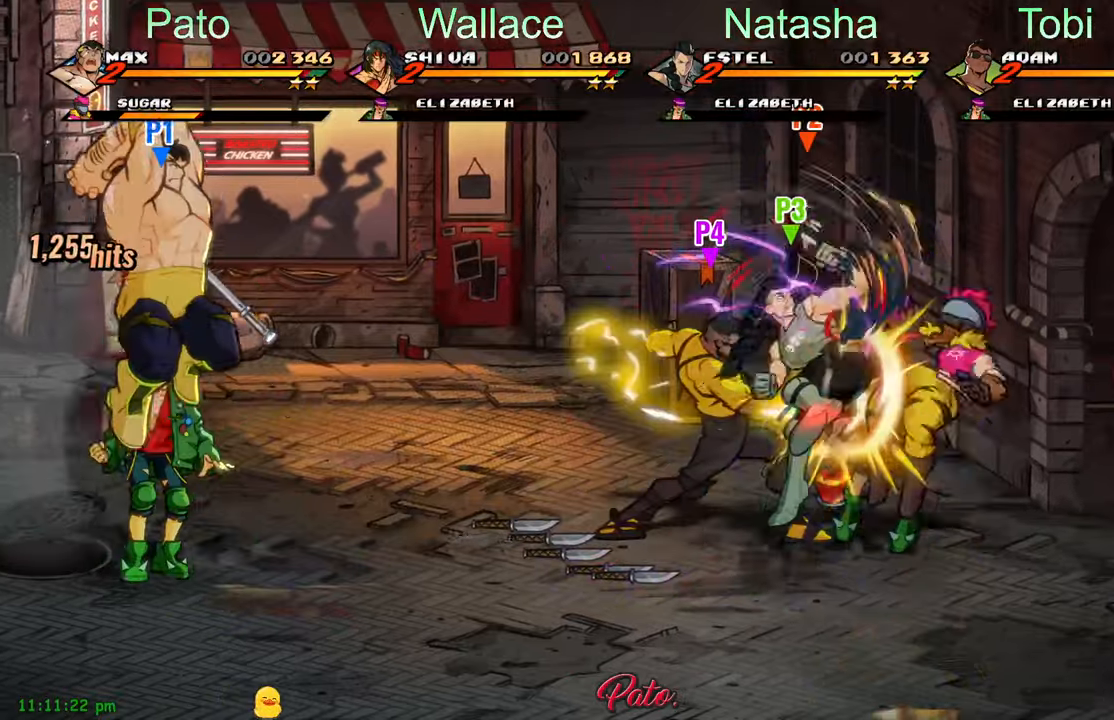
{"buttons": ["DPAD_RIGHT"], "left_stick": "center", "events": [[33, "L1", "up"], [117, "DPAD_RIGHT", "up"], [200, "Y", "down"], [300, "DPAD_RIGHT", "down"], [317, "Y", "up"]]}
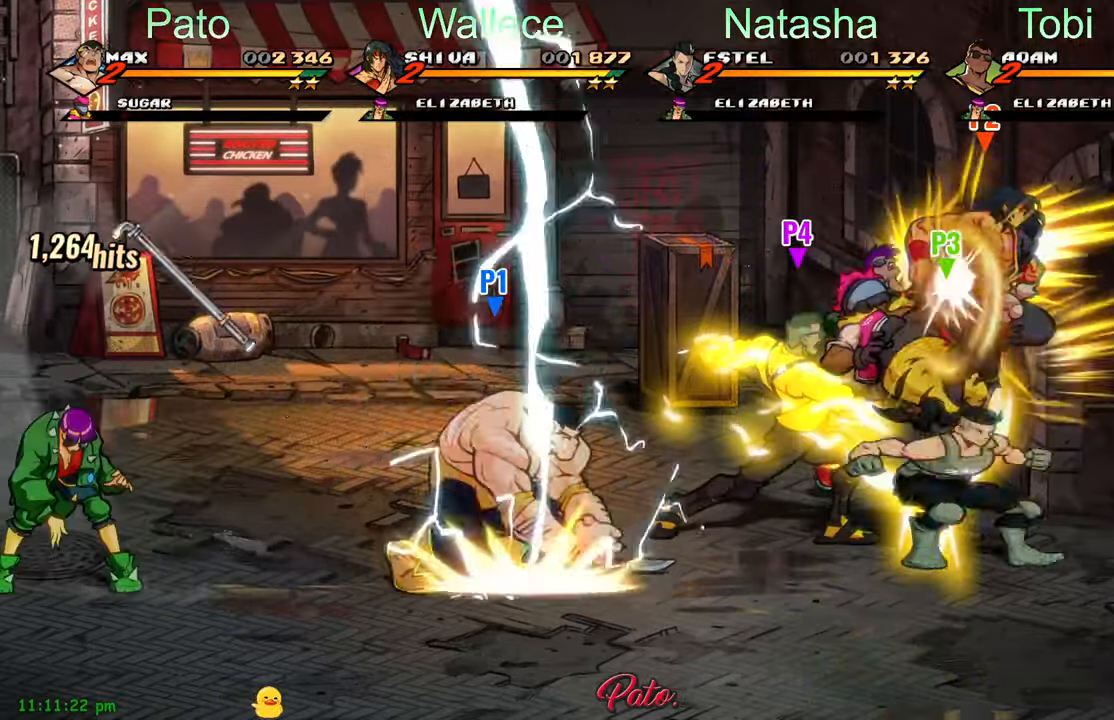
{"buttons": ["DPAD_UP", "DPAD_RIGHT"], "left_stick": "center", "events": [[367, "DPAD_UP", "down"]]}
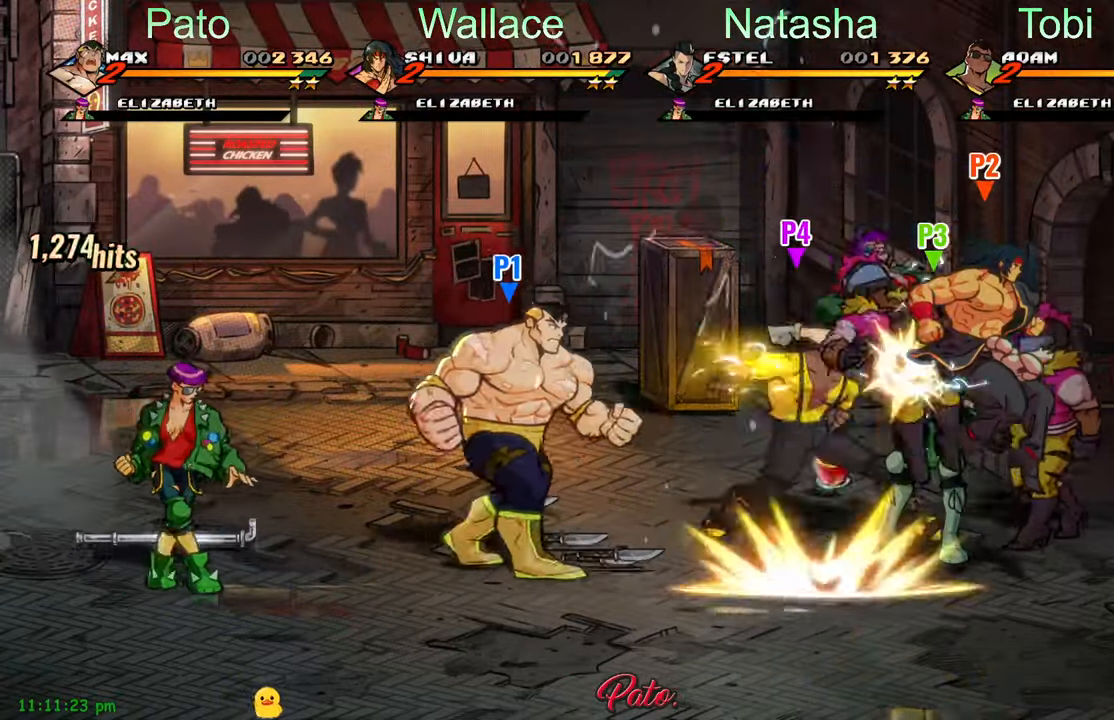
{"buttons": ["Y"], "left_stick": "center", "events": [[33, "DPAD_UP", "up"], [200, "DPAD_RIGHT", "up"], [217, "DPAD_LEFT", "down"], [267, "L1", "down"], [383, "L1", "up"], [400, "DPAD_LEFT", "up"], [450, "Y", "down"]]}
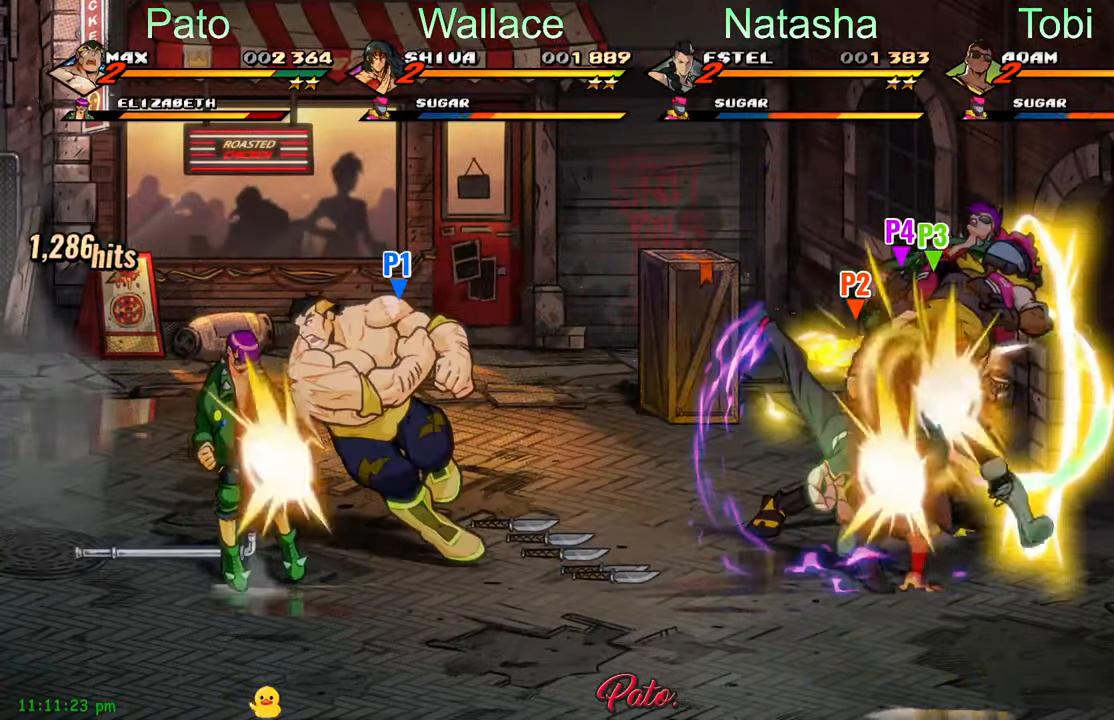
{"buttons": ["DPAD_RIGHT"], "left_stick": "center", "events": [[33, "Y", "up"], [183, "Y", "down"], [250, "Y", "up"], [283, "DPAD_RIGHT", "down"], [317, "Y", "down"], [383, "Y", "up"]]}
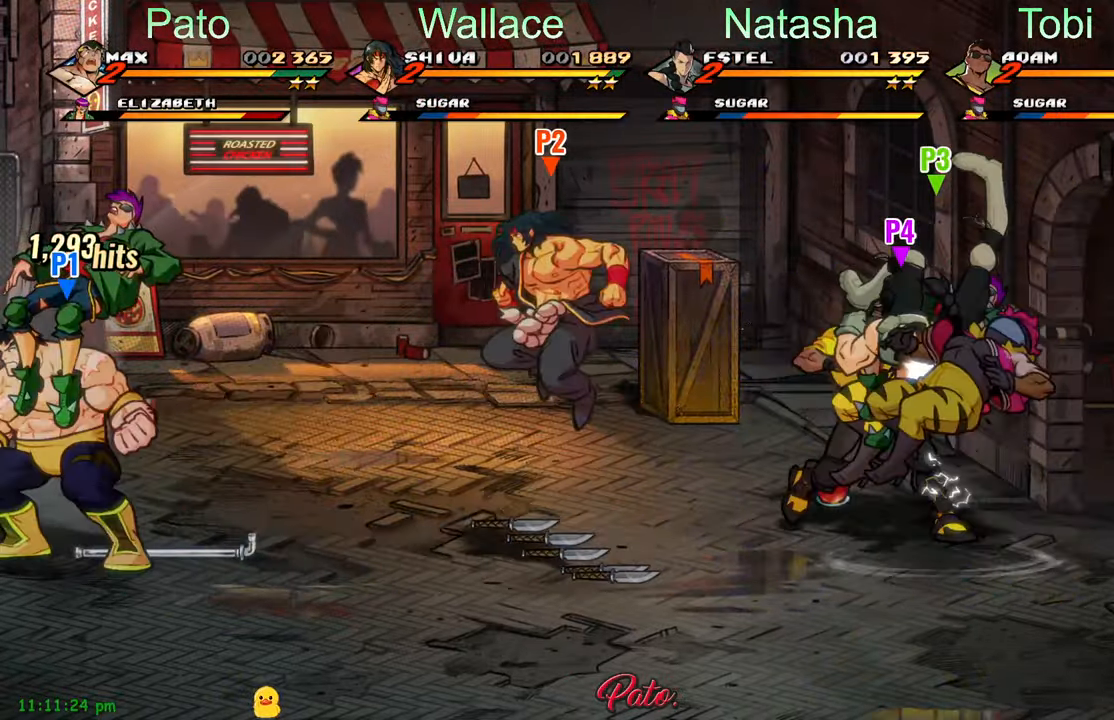
{"buttons": ["DPAD_RIGHT"], "left_stick": "center", "events": [[17, "Y", "down"], [67, "Y", "up"], [100, "Y", "down"], [167, "Y", "up"], [200, "DPAD_RIGHT", "up"], [200, "Y", "down"], [250, "Y", "up"], [317, "Y", "down"], [367, "Y", "up"], [500, "DPAD_RIGHT", "down"]]}
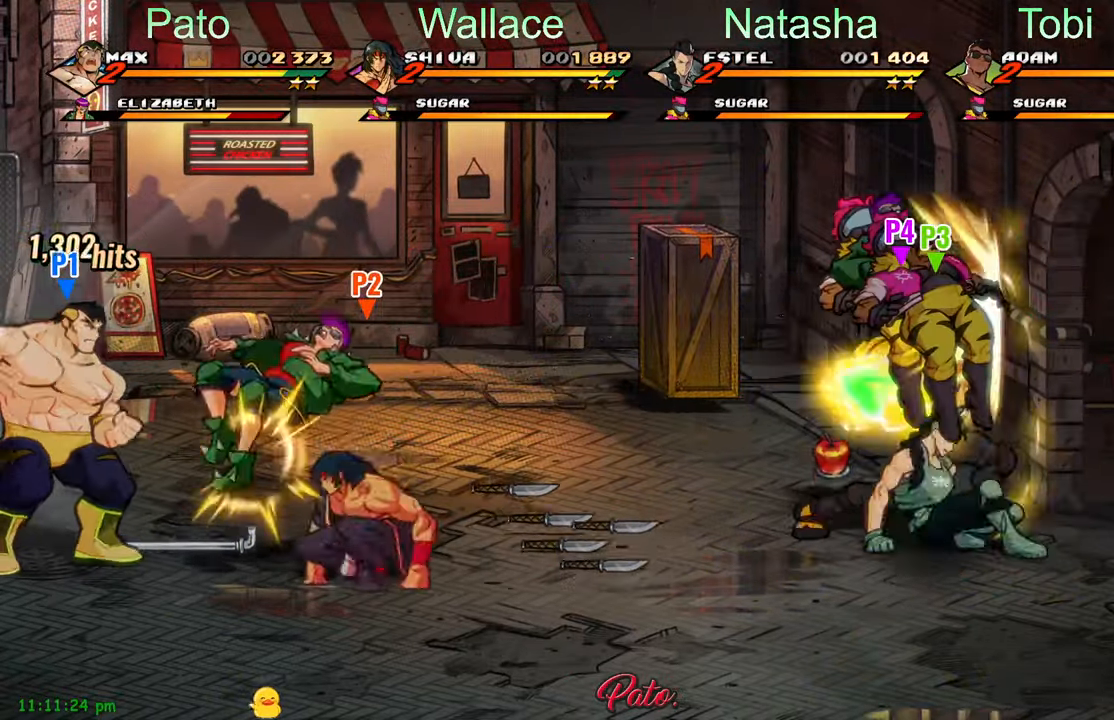
{"buttons": ["DPAD_RIGHT"], "left_stick": "center", "events": []}
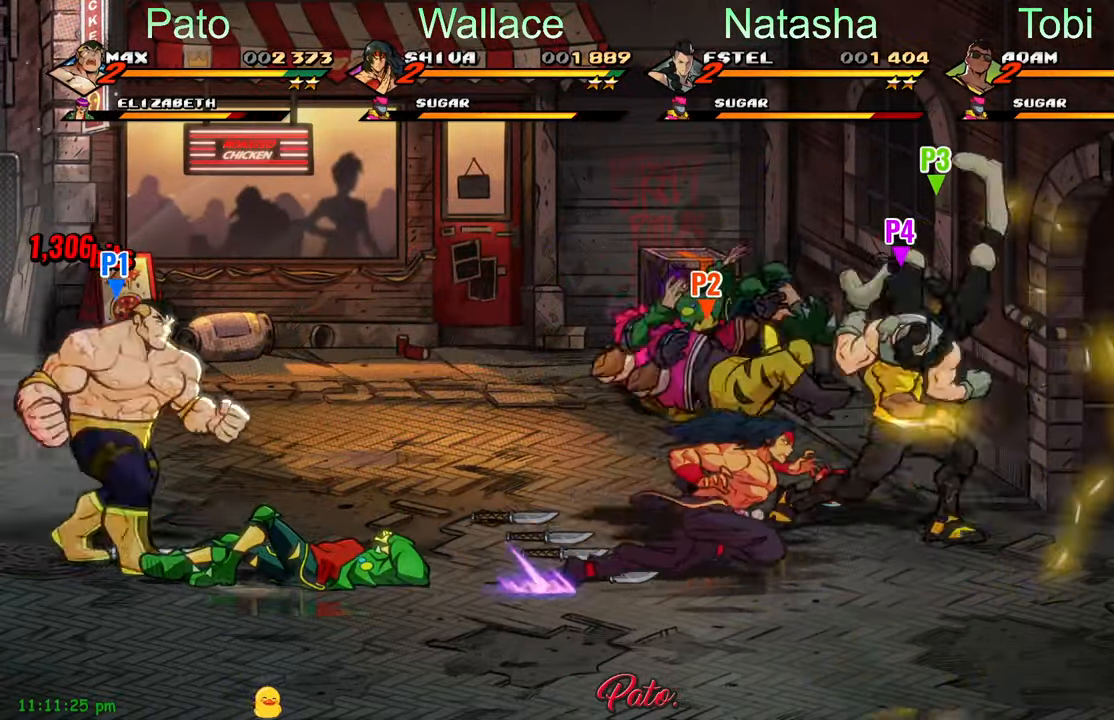
{"buttons": [], "left_stick": "center", "events": [[83, "A", "down"], [100, "DPAD_DOWN", "down"], [117, "DPAD_RIGHT", "up"], [167, "A", "up"], [183, "DPAD_LEFT", "down"], [317, "Y", "down"], [400, "DPAD_DOWN", "up"], [400, "DPAD_LEFT", "up"], [400, "Y", "up"]]}
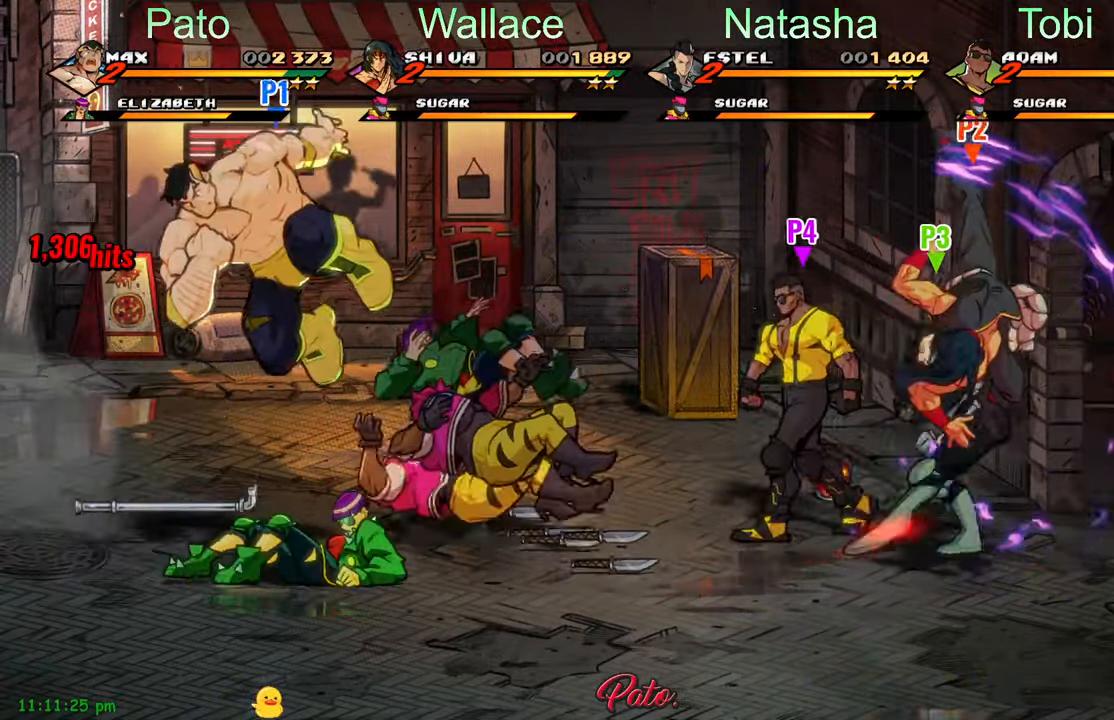
{"buttons": ["Y"], "left_stick": "center", "events": [[283, "DPAD_DOWN", "down"], [283, "DPAD_LEFT", "down"], [400, "DPAD_DOWN", "up"], [450, "DPAD_LEFT", "up"], [483, "Y", "down"]]}
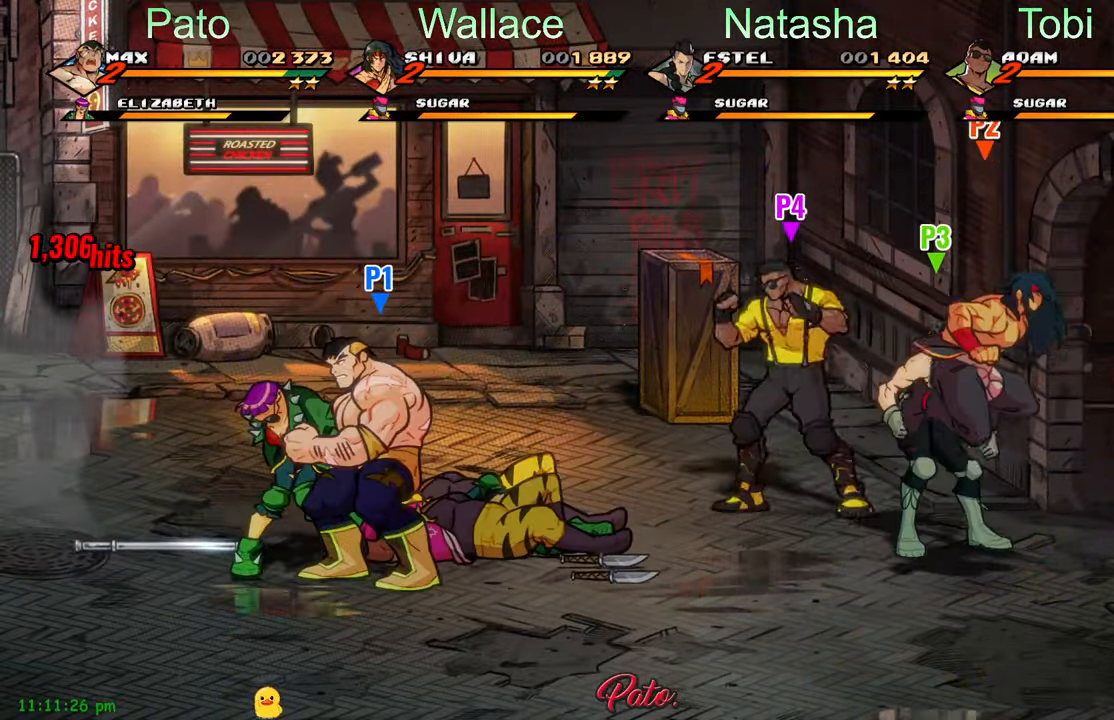
{"buttons": ["DPAD_RIGHT"], "left_stick": "center", "events": [[67, "Y", "up"], [367, "DPAD_RIGHT", "down"]]}
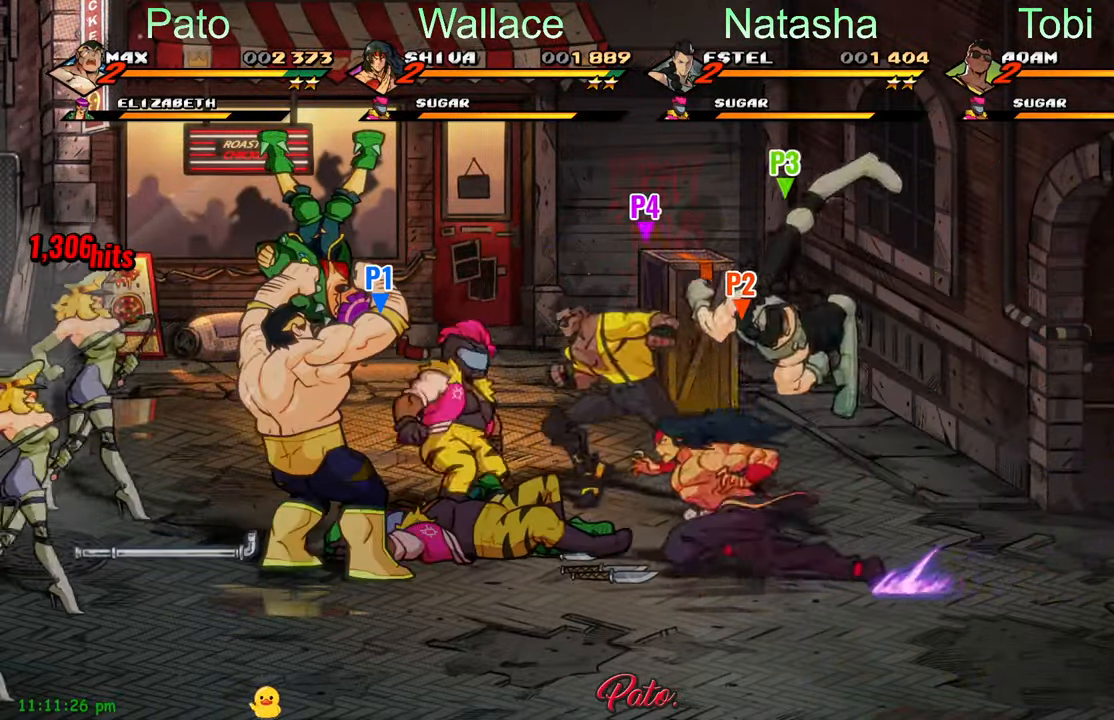
{"buttons": ["Y"], "left_stick": "center", "events": [[83, "Y", "down"], [233, "DPAD_RIGHT", "up"]]}
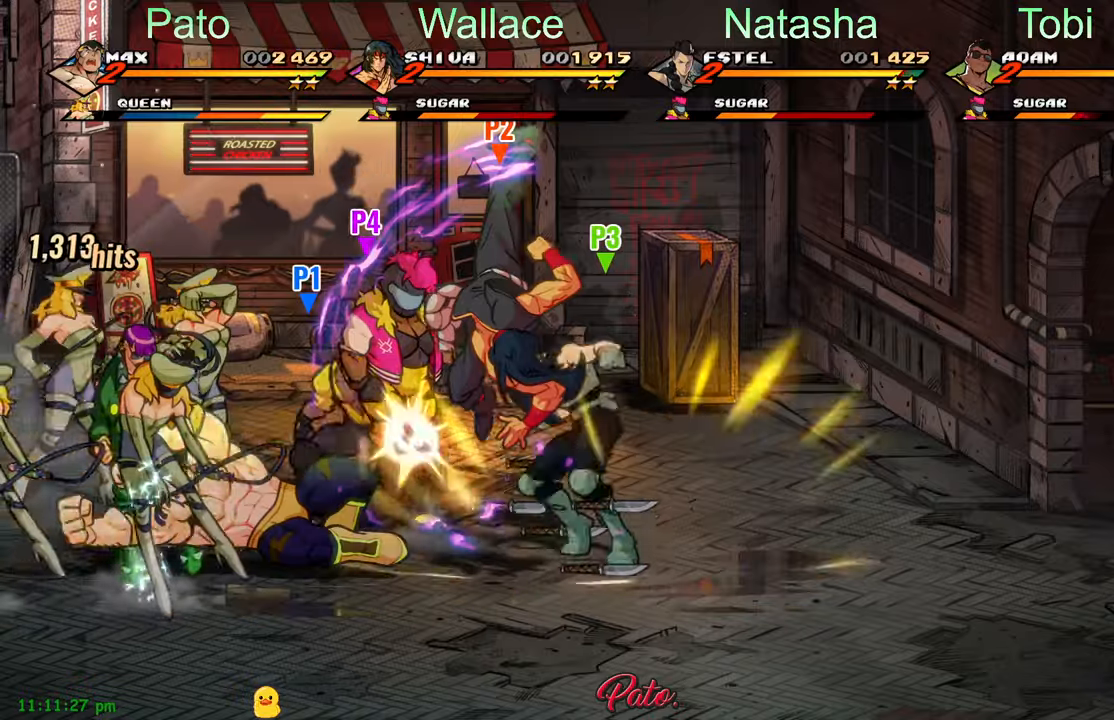
{"buttons": ["L1", "DPAD_UP"], "left_stick": "center", "events": [[100, "DPAD_UP", "down"], [234, "Y", "up"], [467, "L1", "down"]]}
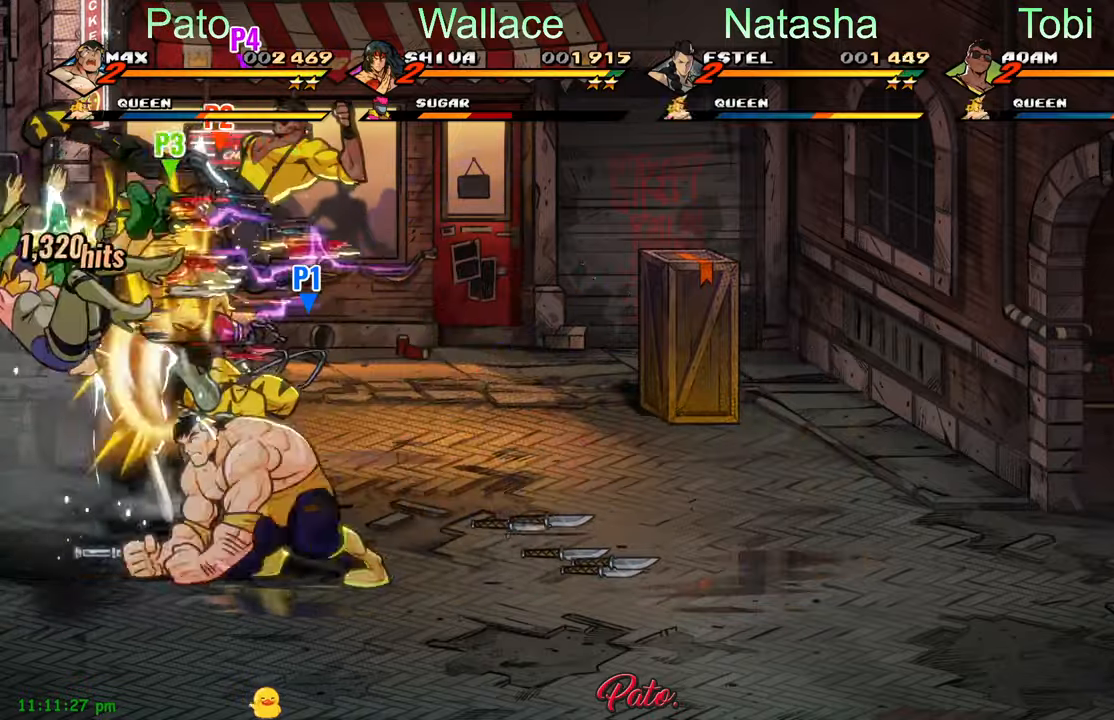
{"buttons": ["Y", "DPAD_LEFT"], "left_stick": "center", "events": [[67, "L1", "up"], [134, "L1", "down"], [267, "L1", "up"], [350, "DPAD_UP", "up"], [434, "DPAD_LEFT", "down"], [484, "Y", "down"]]}
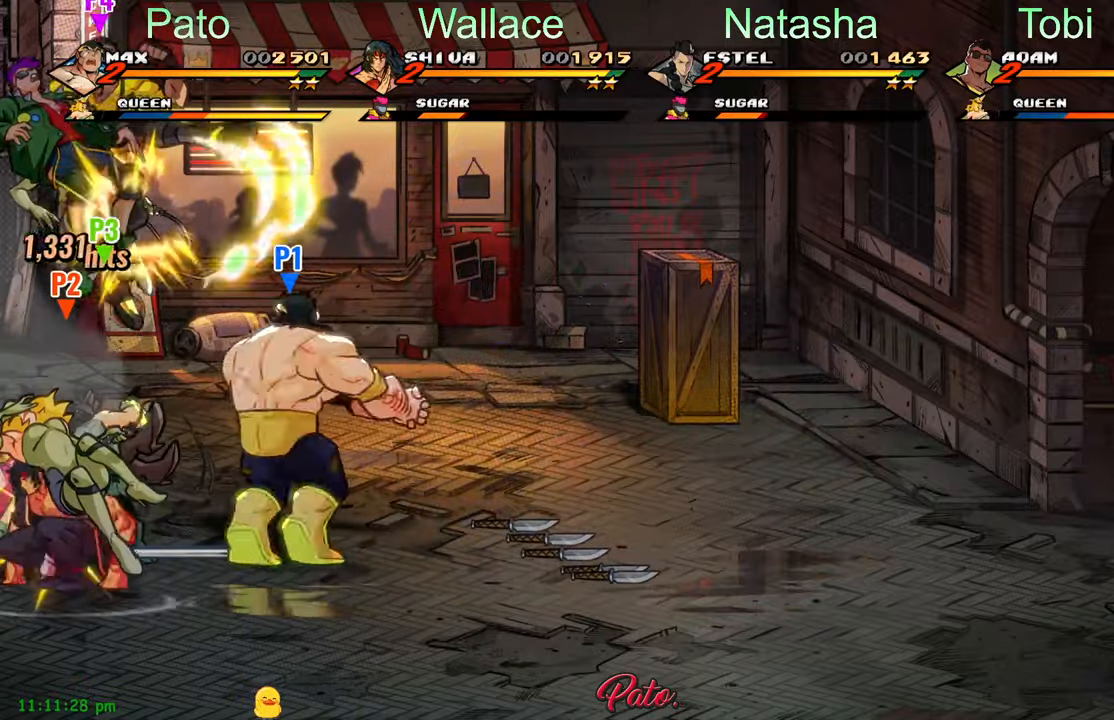
{"buttons": ["DPAD_DOWN", "DPAD_LEFT"], "left_stick": "center", "events": [[17, "Y", "up"], [67, "DPAD_LEFT", "up"], [134, "Y", "down"], [200, "Y", "up"], [250, "DPAD_LEFT", "down"], [350, "Y", "down"], [400, "Y", "up"], [467, "DPAD_DOWN", "down"]]}
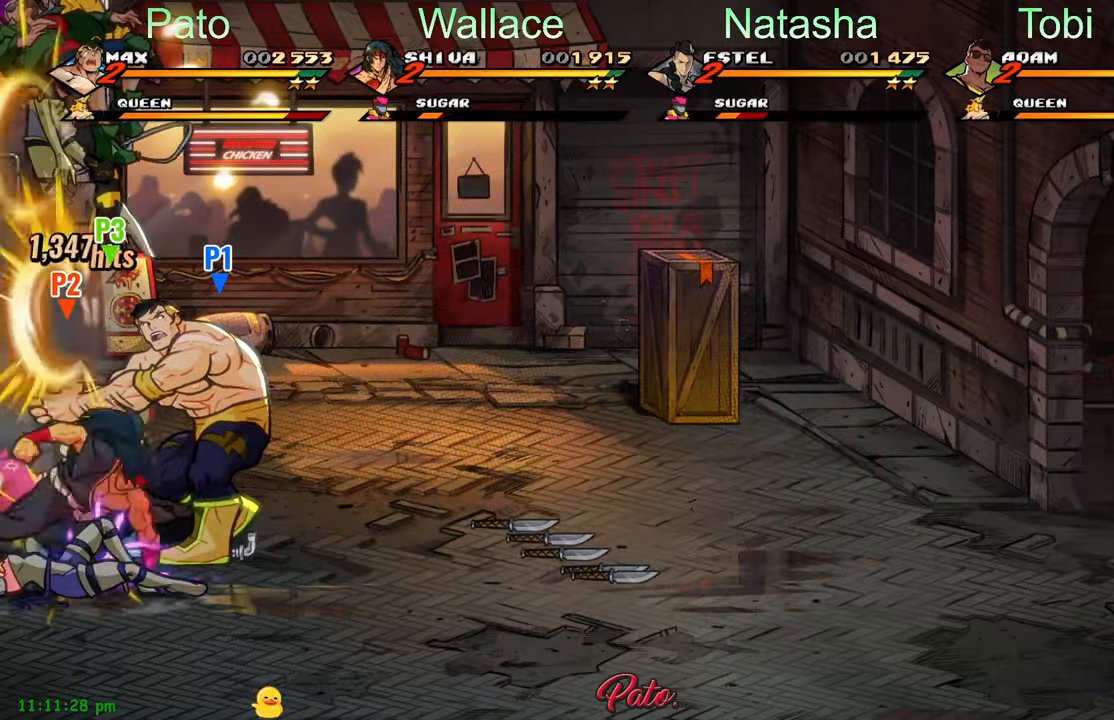
{"buttons": ["Y"], "left_stick": "center", "events": [[17, "Y", "down"], [67, "Y", "up"], [150, "Y", "down"], [167, "DPAD_DOWN", "up"], [167, "DPAD_LEFT", "up"], [200, "Y", "up"], [284, "Y", "down"], [334, "Y", "up"], [467, "Y", "down"]]}
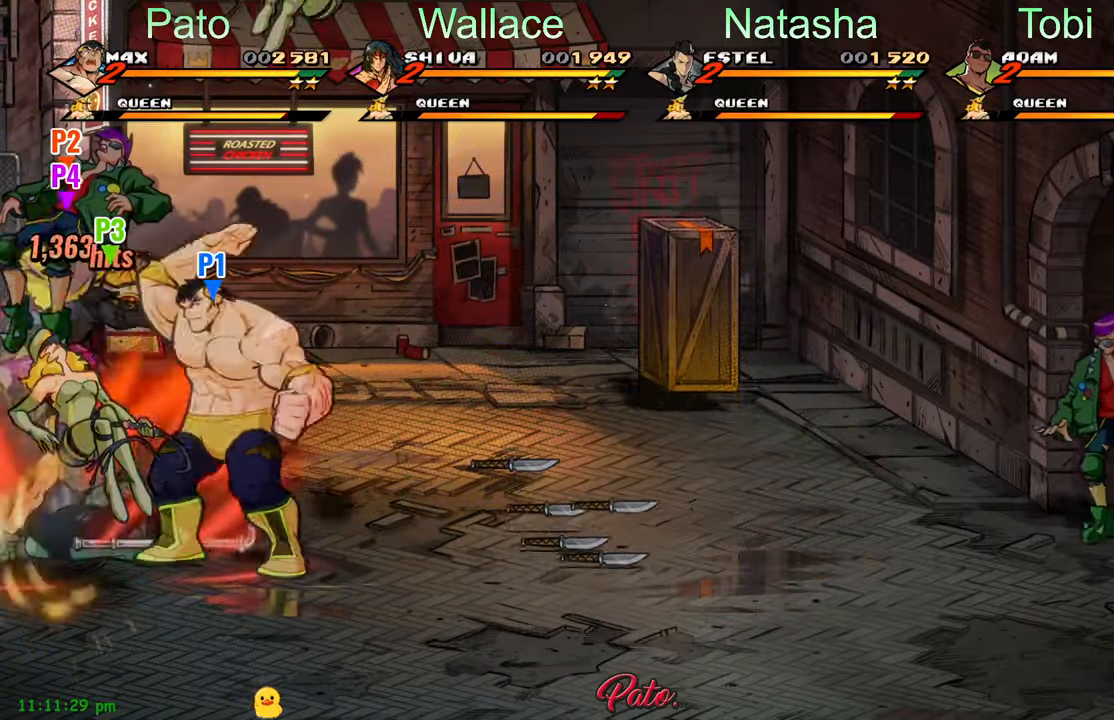
{"buttons": ["Y"], "left_stick": "center", "events": [[34, "Y", "up"], [184, "Y", "down"], [267, "Y", "up"], [350, "Y", "down"], [400, "Y", "up"], [484, "Y", "down"]]}
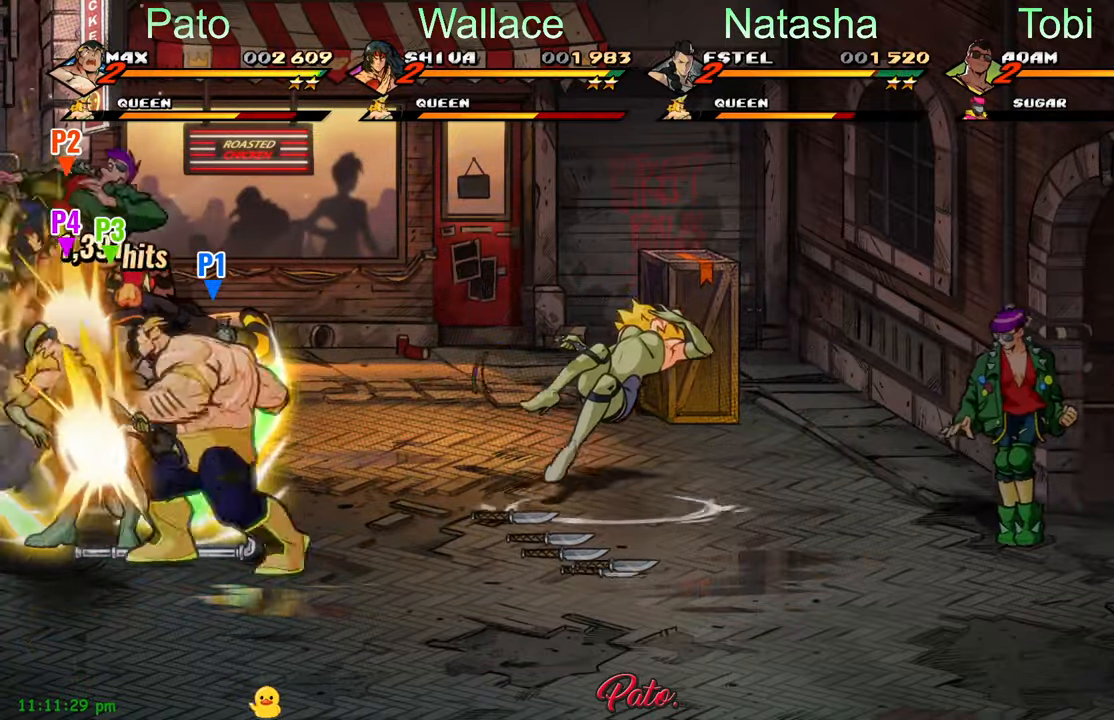
{"buttons": ["DPAD_DOWN"], "left_stick": "center", "events": [[34, "Y", "up"], [134, "Y", "down"], [184, "Y", "up"], [250, "Y", "down"], [334, "Y", "up"], [434, "DPAD_DOWN", "down"]]}
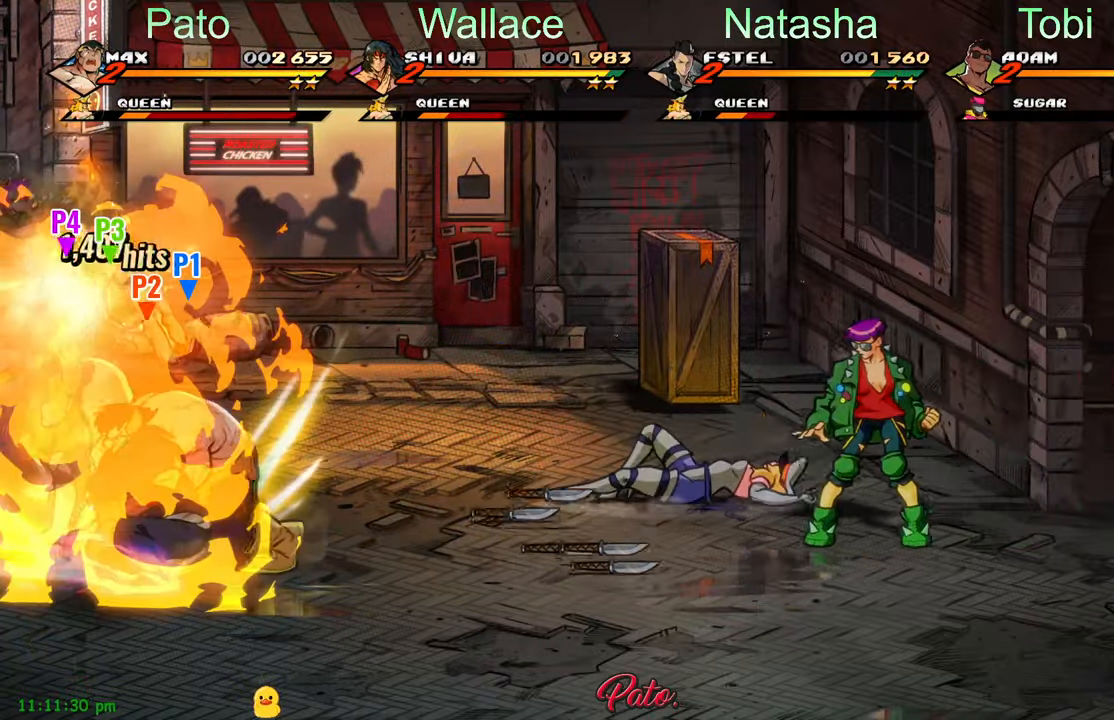
{"buttons": ["DPAD_UP", "DPAD_RIGHT"], "left_stick": "center", "events": [[34, "DPAD_DOWN", "up"], [34, "L1", "down"], [150, "L1", "up"], [167, "Y", "down"], [217, "DPAD_RIGHT", "down"], [217, "Y", "up"], [250, "DPAD_UP", "down"], [334, "Y", "down"], [434, "Y", "up"]]}
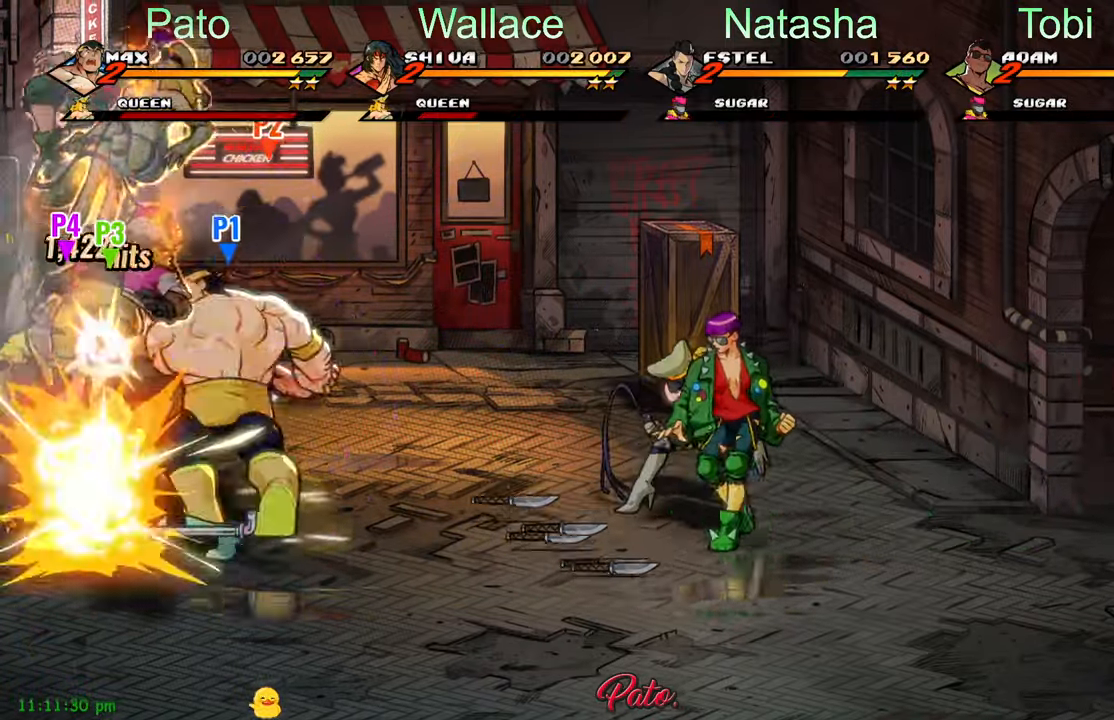
{"buttons": ["L1", "DPAD_RIGHT"], "left_stick": "center", "events": [[100, "DPAD_UP", "up"], [400, "L1", "down"]]}
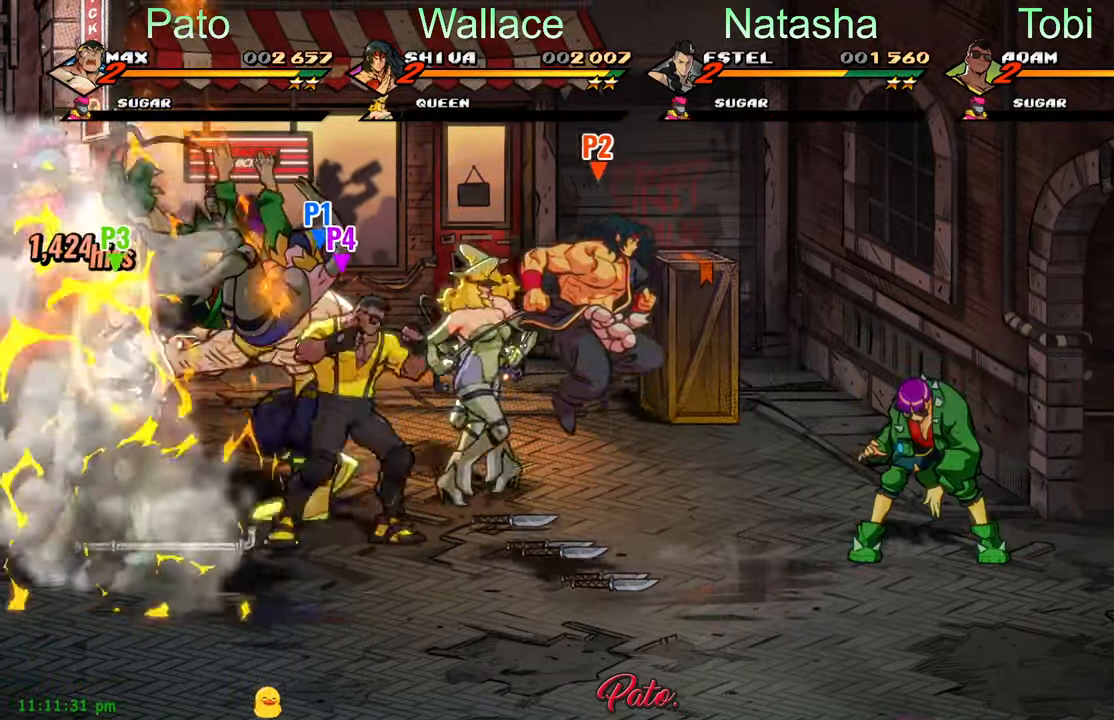
{"buttons": [], "left_stick": "center", "events": [[17, "L1", "up"], [100, "L1", "down"], [167, "L1", "up"], [234, "L1", "down"], [317, "L1", "up"], [417, "L1", "down"], [484, "DPAD_RIGHT", "up"], [500, "L1", "up"]]}
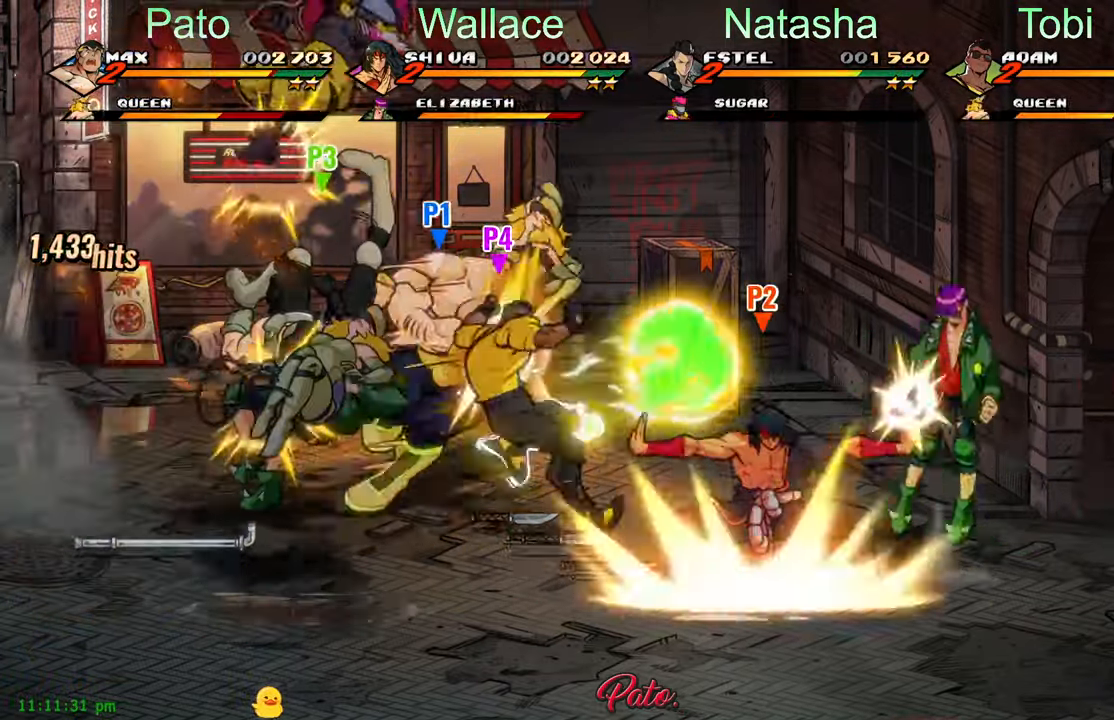
{"buttons": ["Y"], "left_stick": "center", "events": [[267, "Y", "down"], [367, "Y", "up"], [500, "Y", "down"]]}